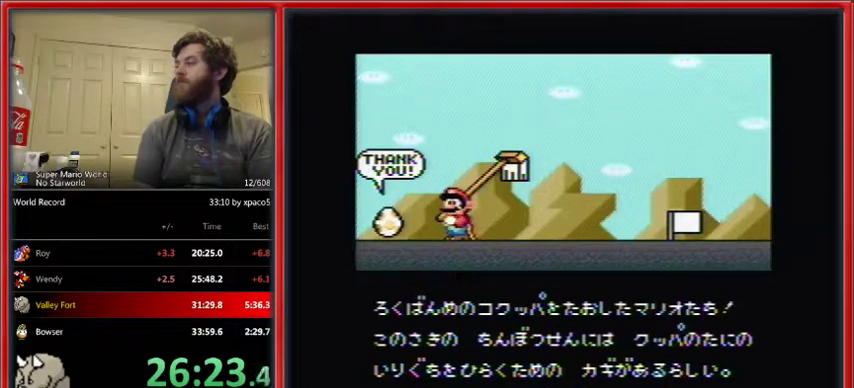
Gameplay with a controller (Nintendo layout); each line is a JSON object with the inputs held at the frame after it. "events" lists button and stick changes between this image and that frame as [ms after this image, input, new state], when the widget could be followed in between. Not read: L1 L3 R1 R3.
{"buttons": [], "events": [[33, "B", "down"], [33, "Y", "up"], [100, "B", "up"], [167, "Y", "down"], [200, "B", "down"], [233, "Y", "up"], [267, "B", "up"], [300, "Y", "down"], [367, "B", "down"], [367, "Y", "up"], [433, "B", "up"], [433, "Y", "down"], [500, "Y", "up"]]}
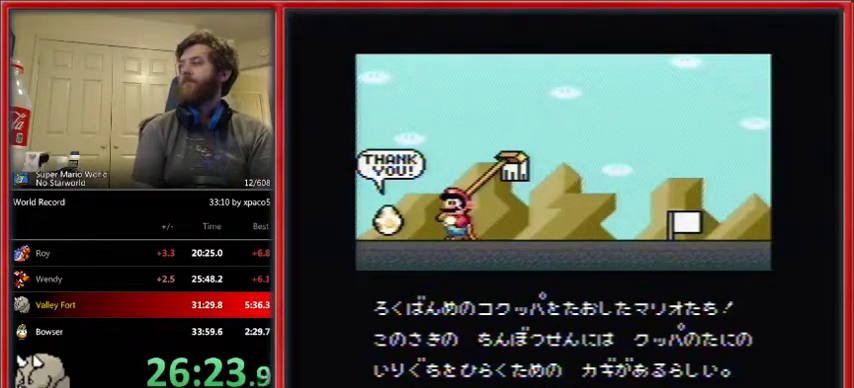
{"buttons": ["B"], "events": [[33, "B", "down"], [100, "B", "up"], [133, "Y", "down"], [200, "B", "down"], [200, "Y", "up"], [267, "B", "up"], [267, "Y", "down"], [333, "B", "down"], [333, "Y", "up"], [400, "B", "up"], [433, "Y", "down"], [467, "B", "down"], [500, "Y", "up"]]}
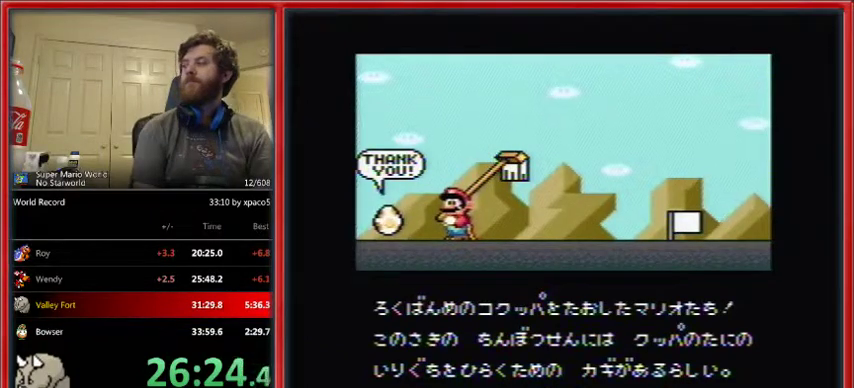
{"buttons": ["B"], "events": [[67, "B", "up"], [100, "Y", "down"], [133, "Y", "up"], [167, "B", "down"], [233, "B", "up"], [233, "Y", "down"], [300, "B", "down"], [300, "Y", "up"], [367, "B", "up"], [433, "Y", "down"], [467, "B", "down"], [467, "Y", "up"]]}
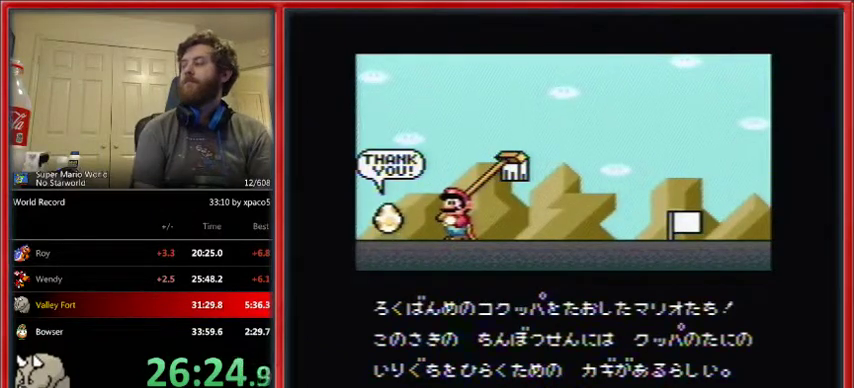
{"buttons": [], "events": [[33, "B", "up"], [100, "Y", "down"], [133, "B", "down"], [133, "Y", "up"], [200, "B", "up"], [267, "B", "down"], [333, "B", "up"], [367, "Y", "down"], [433, "B", "down"], [433, "Y", "up"], [500, "B", "up"]]}
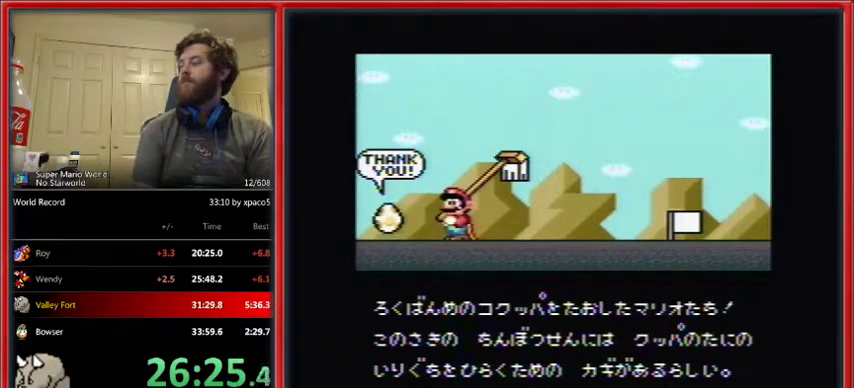
{"buttons": ["B"], "events": [[100, "Y", "down"], [133, "B", "down"], [133, "Y", "up"], [200, "B", "up"], [200, "Y", "down"], [267, "B", "down"], [333, "B", "up"], [333, "Y", "up"], [400, "Y", "down"], [433, "B", "down"], [433, "Y", "up"]]}
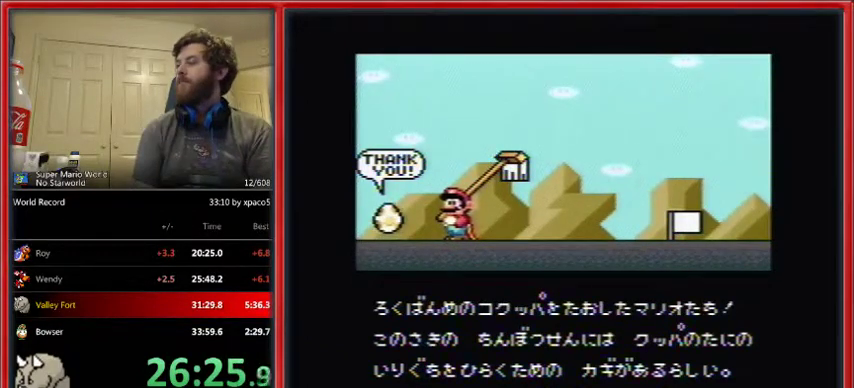
{"buttons": [], "events": [[33, "B", "up"], [100, "B", "down"], [200, "B", "up"], [233, "Y", "down"], [267, "B", "down"], [333, "B", "up"], [333, "Y", "up"], [433, "B", "down"], [433, "Y", "down"], [500, "B", "up"], [500, "Y", "up"]]}
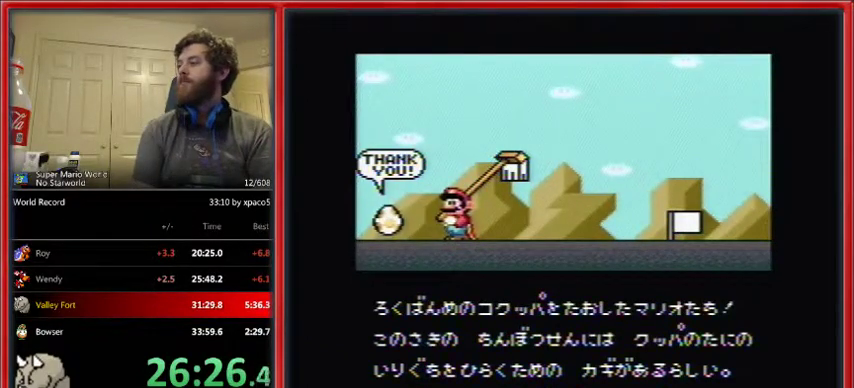
{"buttons": ["B", "Y"], "events": [[100, "B", "down"], [133, "Y", "down"], [200, "B", "up"], [200, "Y", "up"], [300, "B", "down"], [300, "Y", "down"], [333, "B", "up"], [367, "Y", "up"], [433, "B", "down"], [467, "Y", "down"]]}
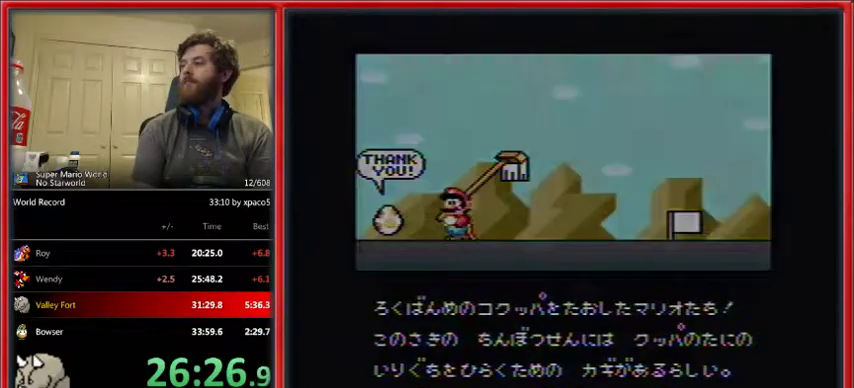
{"buttons": [], "events": [[33, "B", "up"], [33, "Y", "up"], [100, "B", "down"], [133, "Y", "down"], [167, "B", "up"], [167, "Y", "up"]]}
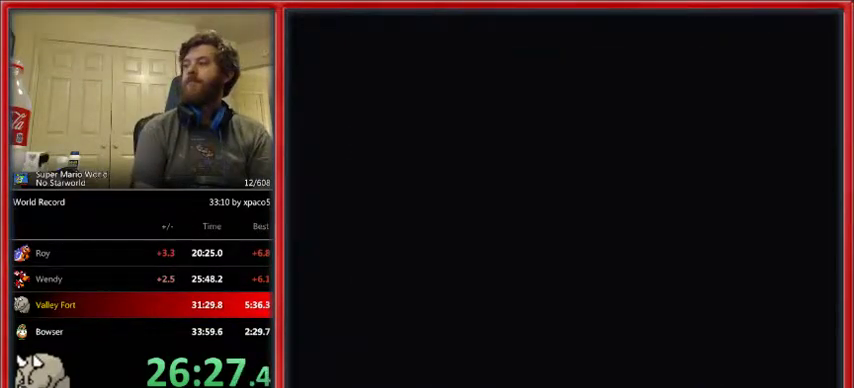
{"buttons": [], "events": []}
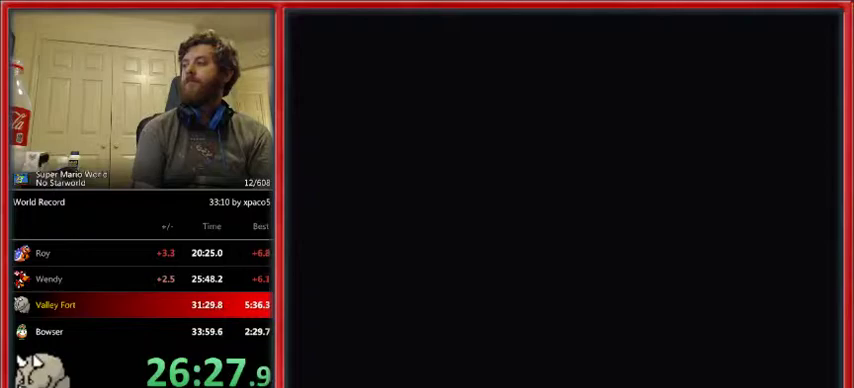
{"buttons": [], "events": [[400, "B", "down"], [433, "Y", "down"], [467, "B", "up"], [500, "Y", "up"]]}
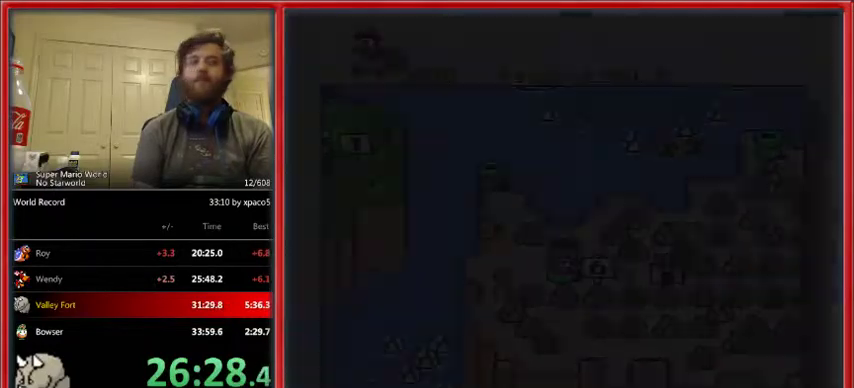
{"buttons": ["Y"], "events": [[67, "B", "down"], [100, "B", "up"], [100, "Y", "down"], [167, "Y", "up"], [200, "B", "down"], [233, "Y", "down"], [267, "B", "up"], [333, "Y", "up"], [367, "B", "down"], [433, "B", "up"], [433, "Y", "down"]]}
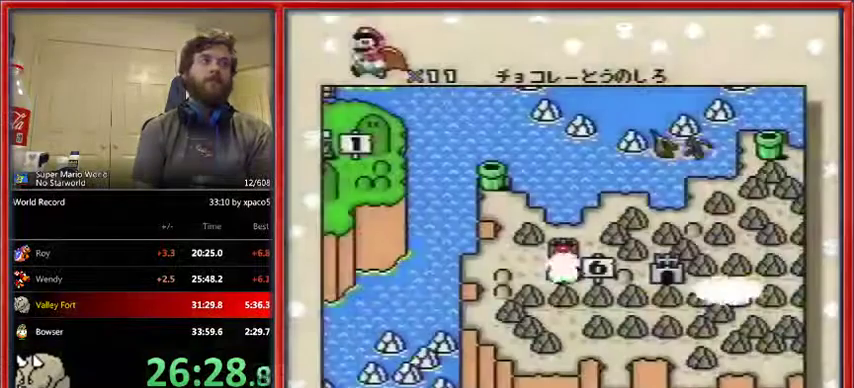
{"buttons": ["Y"], "events": [[67, "B", "down"], [67, "Y", "up"], [133, "Y", "down"], [167, "Y", "up"], [267, "B", "up"], [300, "Y", "down"], [367, "B", "down"], [367, "Y", "up"], [433, "B", "up"], [467, "Y", "down"]]}
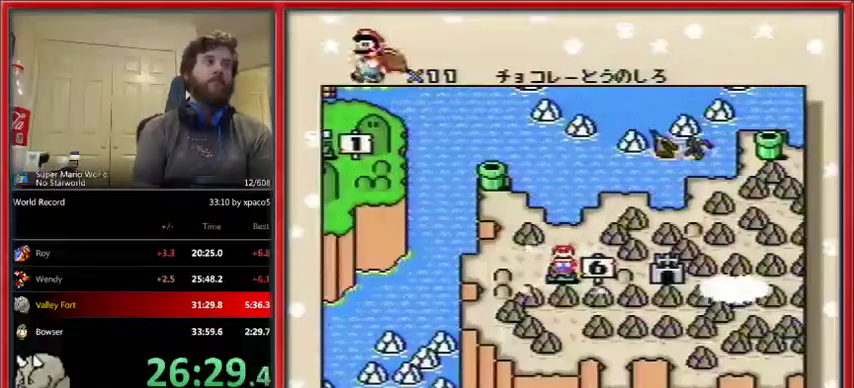
{"buttons": ["Y"], "events": [[33, "B", "down"], [33, "Y", "up"], [133, "B", "up"], [133, "Y", "down"], [200, "B", "down"], [200, "Y", "up"], [267, "B", "up"], [267, "Y", "down"], [367, "B", "down"], [367, "Y", "up"], [433, "B", "up"], [433, "Y", "down"]]}
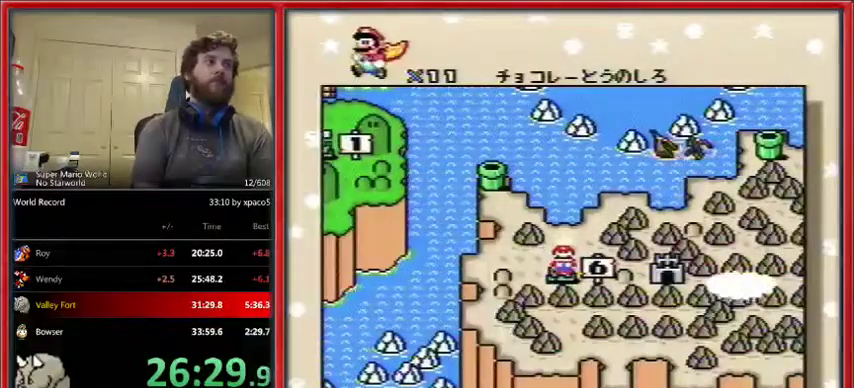
{"buttons": [], "events": [[33, "B", "down"], [33, "Y", "up"], [100, "B", "up"], [100, "Y", "down"], [200, "B", "down"], [200, "Y", "up"], [267, "B", "up"], [300, "Y", "down"], [367, "B", "down"], [367, "Y", "up"], [433, "B", "up"]]}
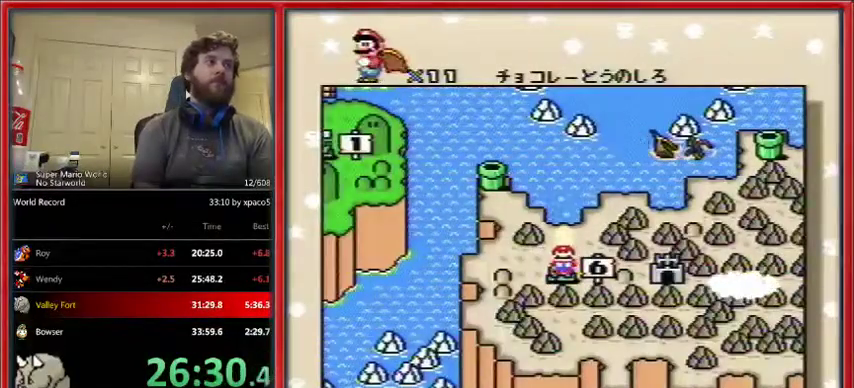
{"buttons": ["B"], "events": [[33, "Y", "down"], [67, "B", "down"], [67, "Y", "up"], [133, "B", "up"], [167, "B", "down"], [167, "Y", "down"], [233, "B", "up"], [267, "Y", "up"], [333, "B", "down"], [333, "Y", "down"], [433, "B", "up"], [433, "Y", "up"], [500, "B", "down"]]}
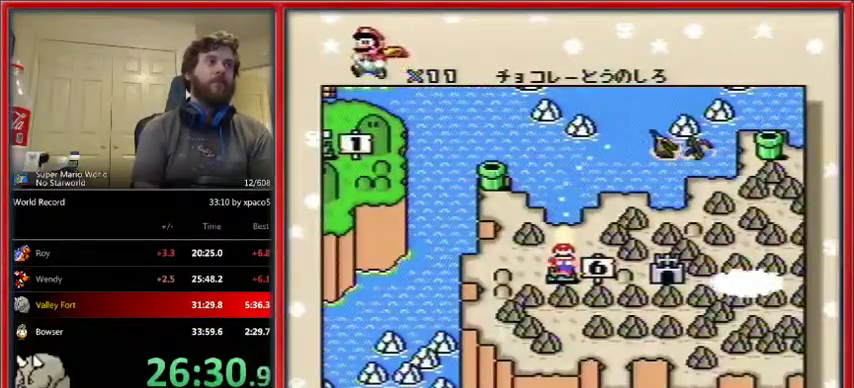
{"buttons": ["B"], "events": [[33, "Y", "down"], [100, "B", "up"], [100, "Y", "up"], [167, "B", "down"], [200, "Y", "down"], [233, "B", "up"], [300, "B", "down"], [300, "Y", "up"], [367, "B", "up"], [367, "Y", "down"], [433, "Y", "up"], [467, "B", "down"]]}
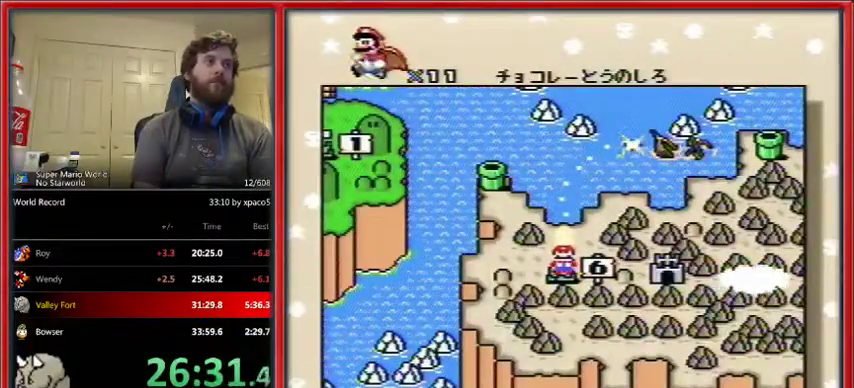
{"buttons": ["B"], "events": [[33, "B", "up"], [33, "Y", "down"], [133, "B", "down"], [133, "Y", "up"], [200, "Y", "down"], [233, "B", "up"], [300, "Y", "up"], [333, "B", "down"], [400, "B", "up"], [400, "Y", "down"], [433, "Y", "up"], [467, "B", "down"]]}
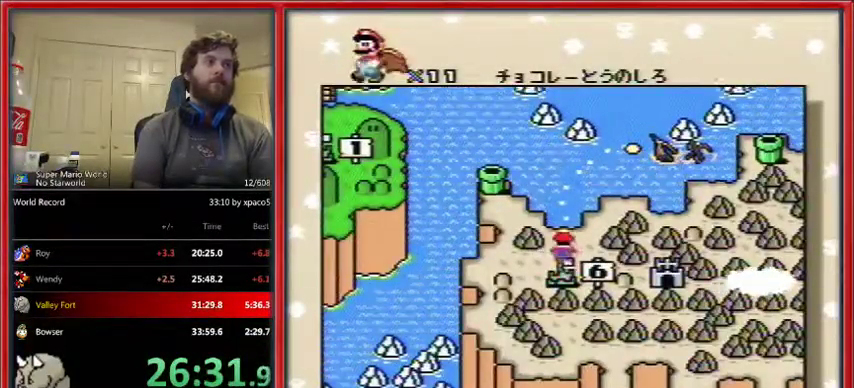
{"buttons": ["B"], "events": [[33, "Y", "down"], [67, "B", "up"], [133, "B", "down"], [133, "Y", "up"], [200, "Y", "down"], [233, "B", "up"], [300, "B", "down"], [300, "Y", "up"], [400, "Y", "down"], [433, "Y", "up"]]}
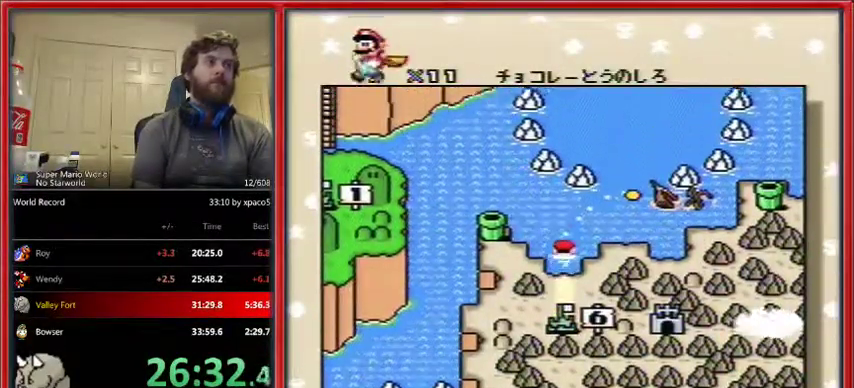
{"buttons": ["B"], "events": [[67, "Y", "down"], [100, "Y", "up"], [233, "Y", "down"], [267, "Y", "up"], [333, "B", "up"], [367, "Y", "down"], [433, "B", "down"], [433, "Y", "up"]]}
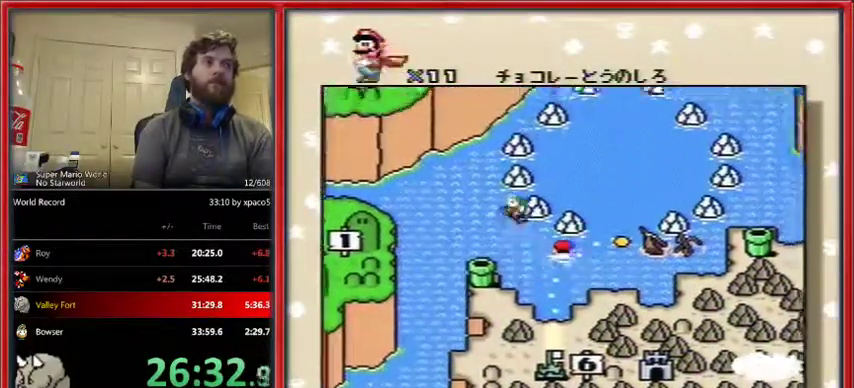
{"buttons": ["B"], "events": [[33, "B", "up"], [33, "Y", "down"], [100, "B", "down"], [100, "Y", "up"], [200, "B", "up"], [233, "Y", "down"], [300, "B", "down"], [300, "Y", "up"], [333, "B", "up"], [333, "Y", "down"], [433, "B", "down"], [433, "Y", "up"]]}
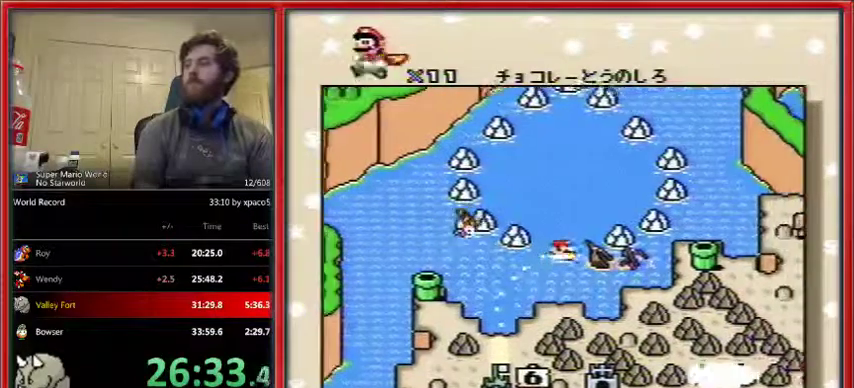
{"buttons": [], "events": [[33, "B", "up"], [67, "Y", "down"], [100, "B", "down"], [167, "B", "up"], [267, "B", "down"], [267, "Y", "up"], [367, "B", "up"], [367, "Y", "down"], [433, "B", "down"], [467, "Y", "up"], [500, "B", "up"]]}
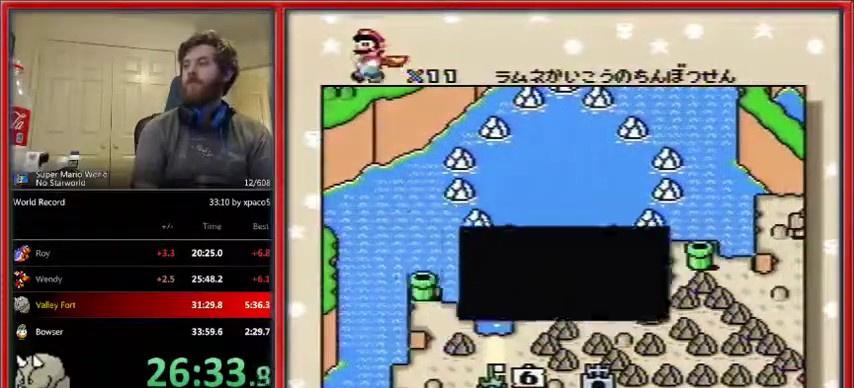
{"buttons": [], "events": [[67, "B", "down"], [67, "Y", "down"], [133, "Y", "up"], [167, "B", "up"], [233, "Y", "down"], [267, "B", "down"], [300, "B", "up"], [400, "B", "down"], [467, "B", "up"], [467, "Y", "up"]]}
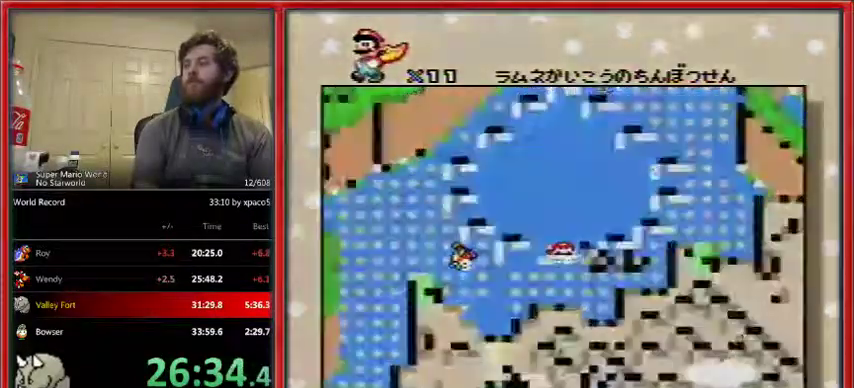
{"buttons": ["B", "Y"], "events": [[67, "B", "down"], [67, "Y", "down"], [133, "B", "up"], [133, "Y", "up"], [200, "B", "down"], [233, "Y", "down"], [300, "B", "up"], [333, "Y", "up"], [500, "B", "down"], [500, "Y", "down"]]}
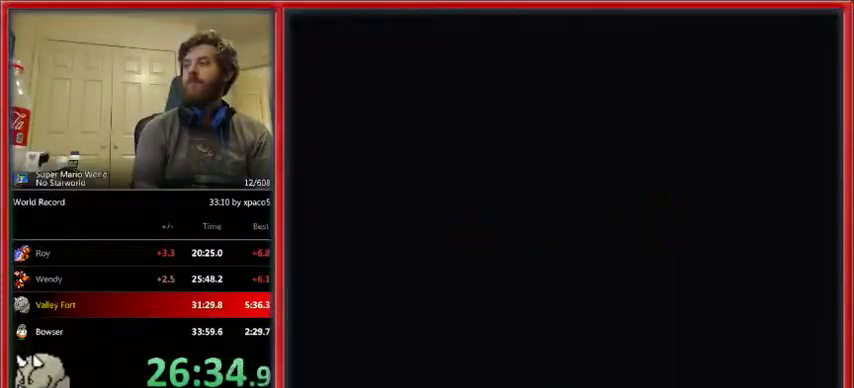
{"buttons": ["B", "Y"], "events": []}
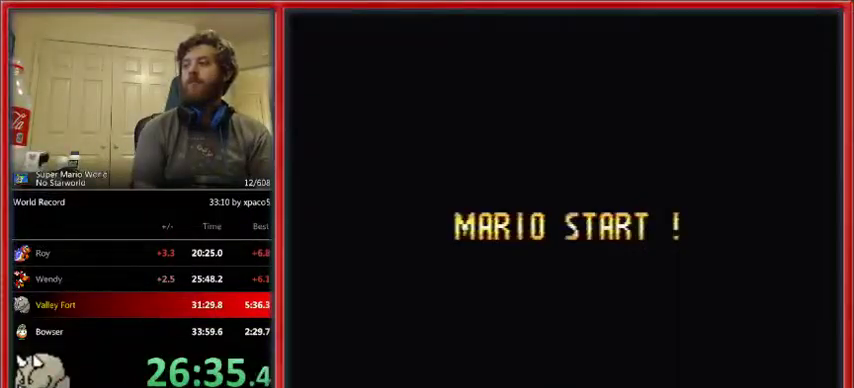
{"buttons": ["B", "Y"], "events": []}
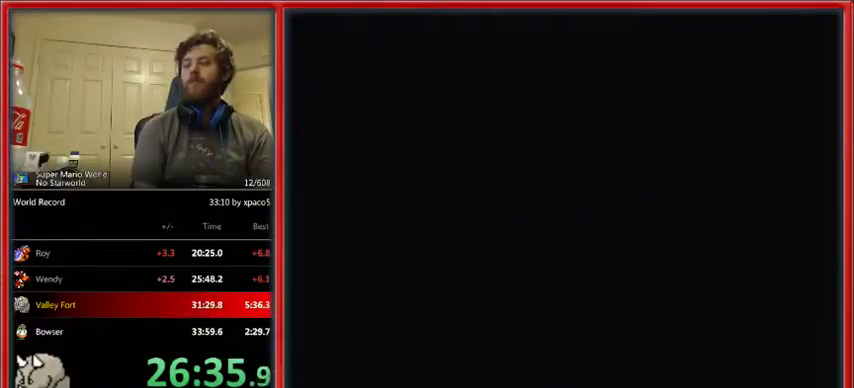
{"buttons": ["B", "Y"], "events": []}
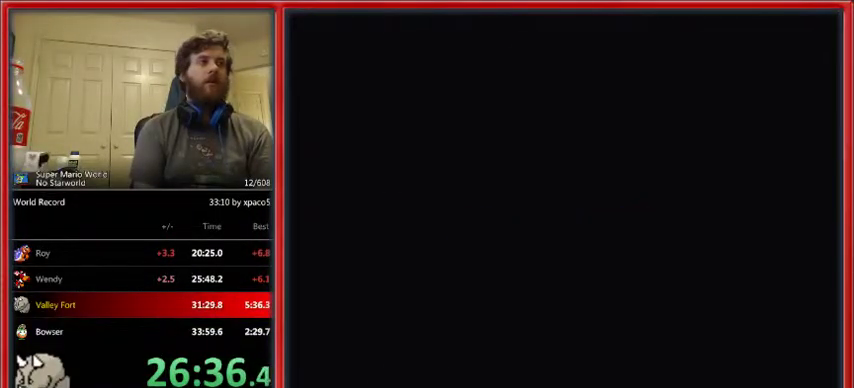
{"buttons": ["DPAD_DOWN", "DPAD_RIGHT"], "events": [[33, "B", "up"], [33, "Y", "up"], [100, "DPAD_DOWN", "down"], [100, "DPAD_RIGHT", "down"]]}
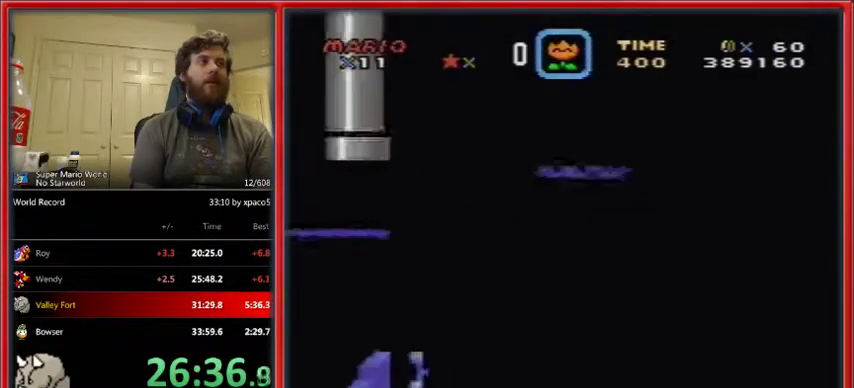
{"buttons": ["DPAD_DOWN", "DPAD_RIGHT"], "events": []}
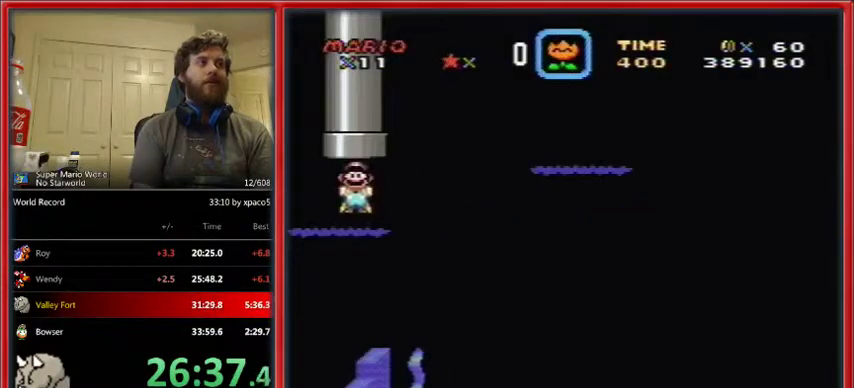
{"buttons": ["DPAD_DOWN", "DPAD_RIGHT"], "events": [[267, "B", "down"], [400, "B", "up"], [433, "B", "down"], [500, "B", "up"]]}